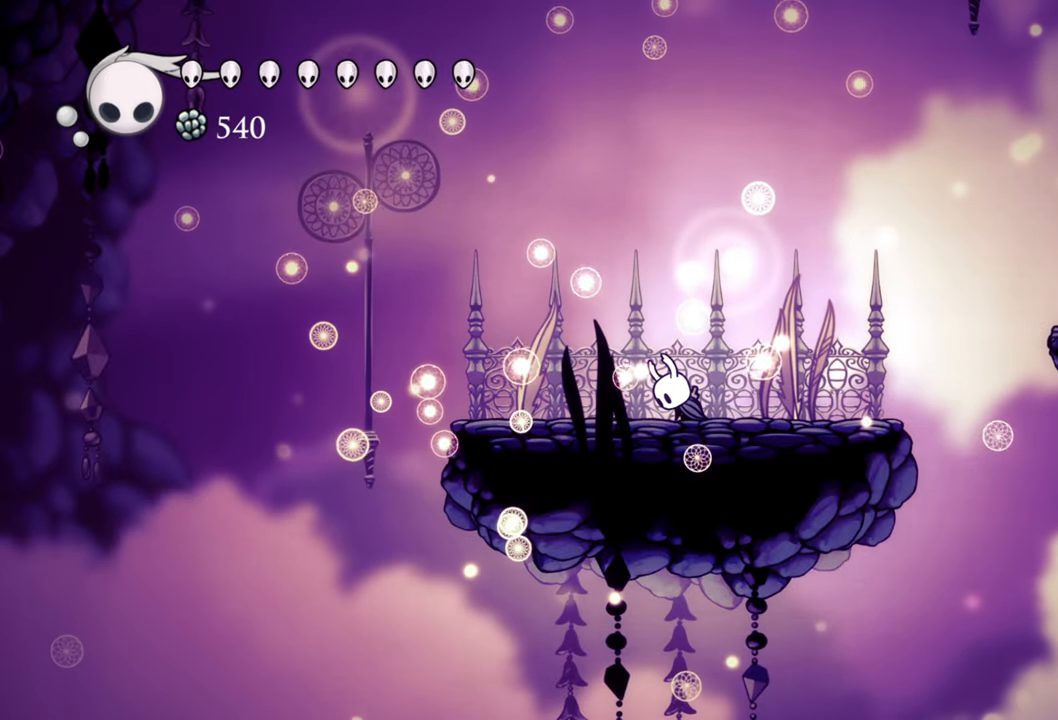
Gameplay with a controller (Xbox layout); each line is a JSON object with the inputs held at the frame after it. "events" lists button and stick changes between this image and that frame as [ms after this image, input, new state], when the widget could be followed in between. Not read: L3 R3 left_stick right_stick.
{"buttons": [], "events": [[140, "DPAD_RIGHT", "up"]]}
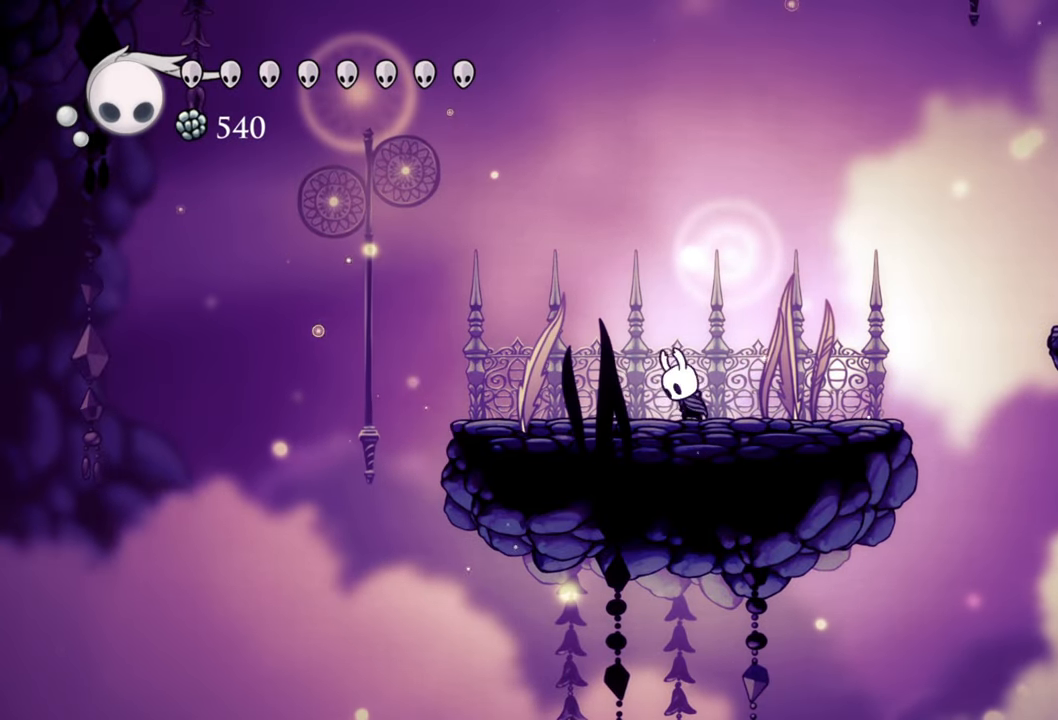
{"buttons": [], "events": [[140, "A", "down"], [280, "A", "up"]]}
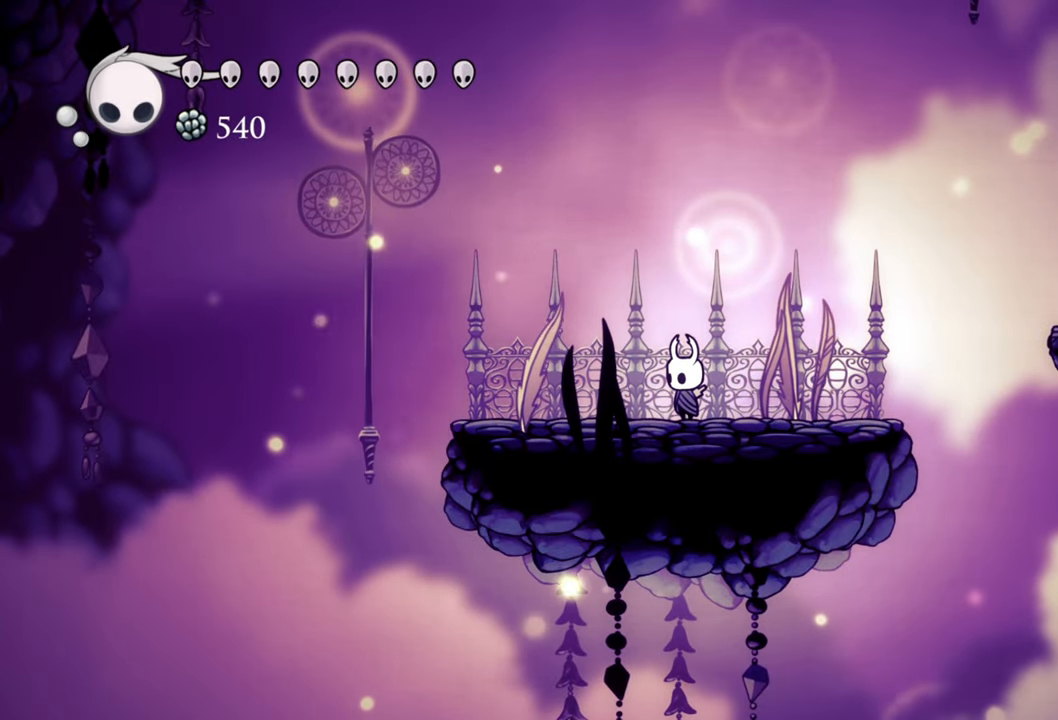
{"buttons": ["A", "DPAD_RIGHT"], "events": [[60, "DPAD_RIGHT", "down"], [400, "A", "down"]]}
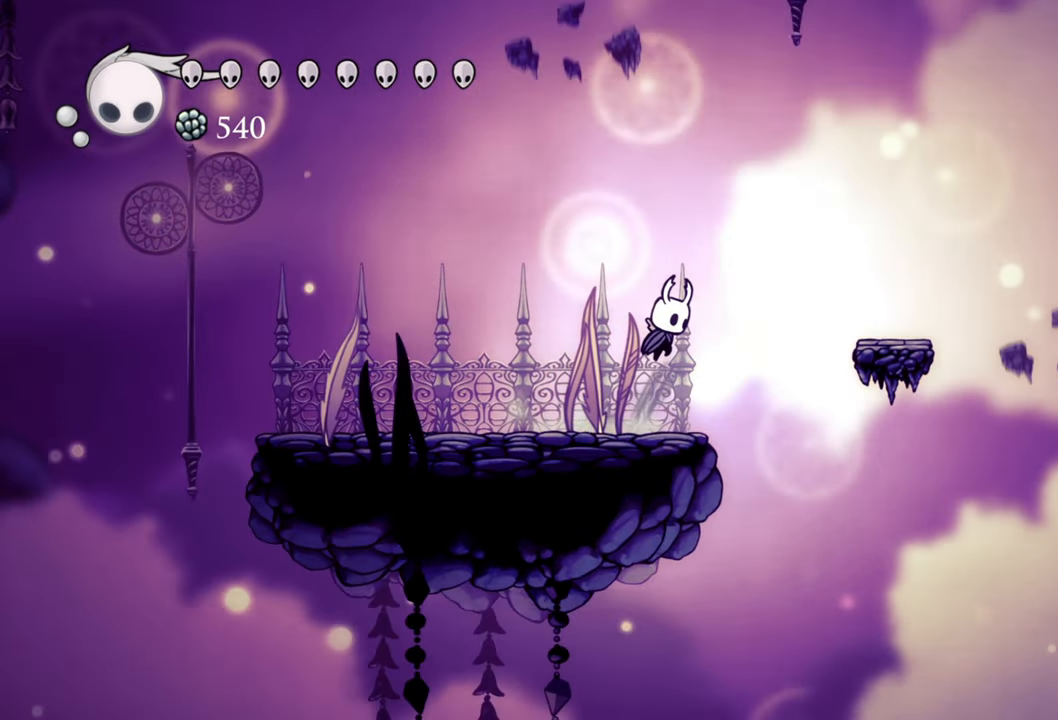
{"buttons": ["DPAD_RIGHT"], "events": [[300, "A", "up"]]}
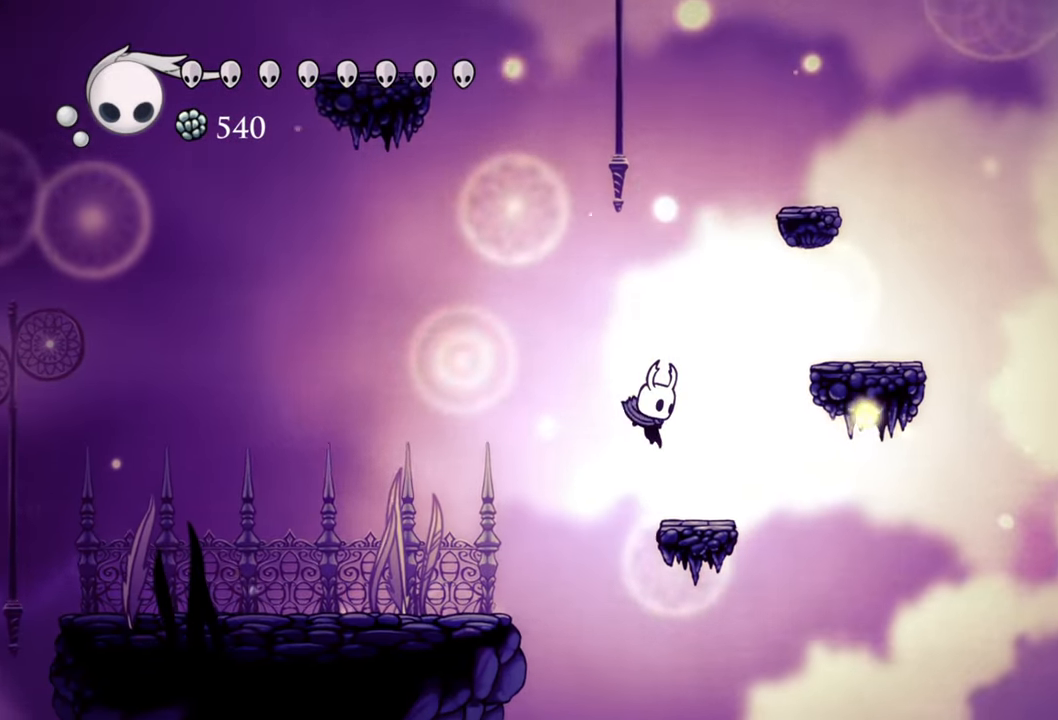
{"buttons": ["A"], "events": [[160, "DPAD_RIGHT", "up"], [400, "A", "down"]]}
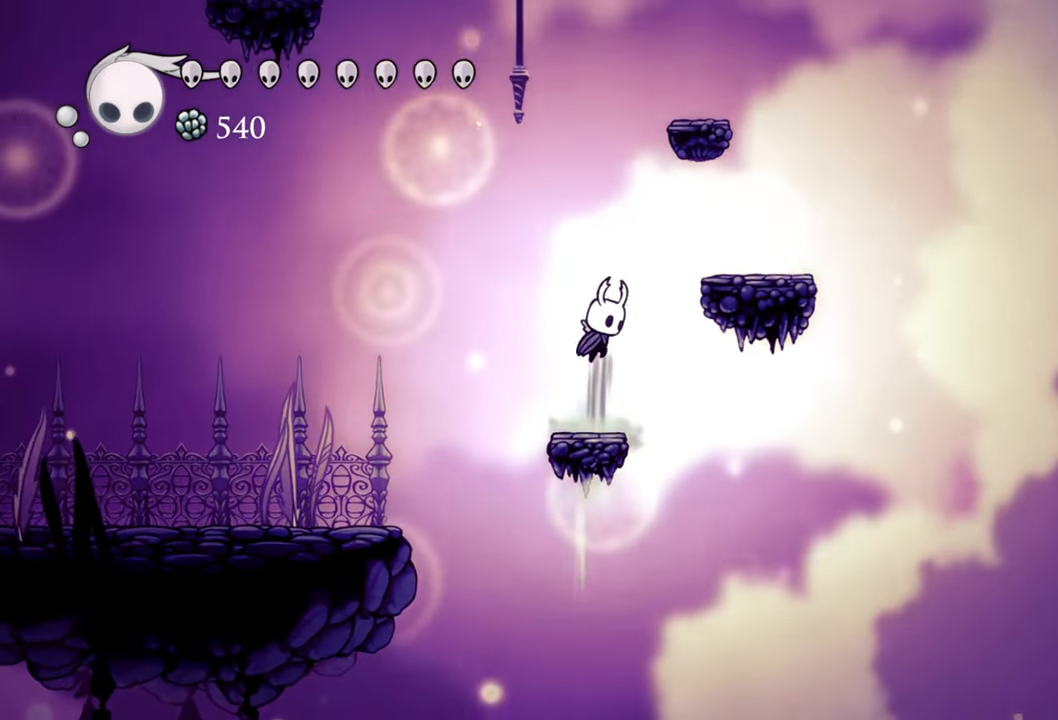
{"buttons": ["A", "DPAD_RIGHT"], "events": [[220, "A", "up"], [300, "A", "down"], [480, "DPAD_RIGHT", "down"]]}
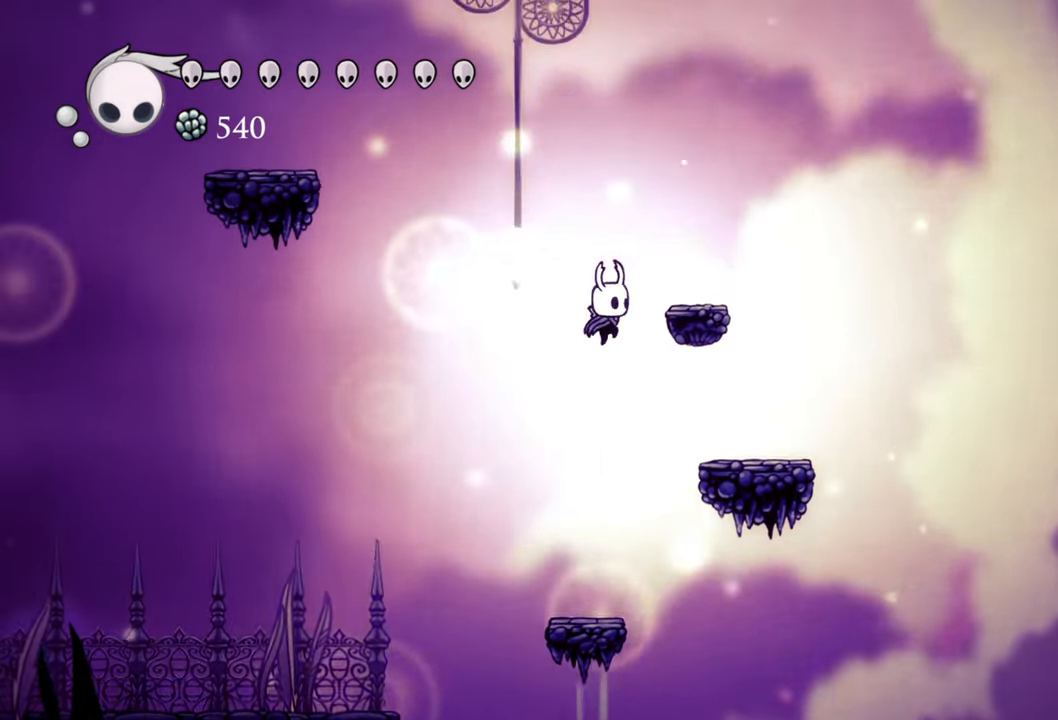
{"buttons": ["A", "DPAD_LEFT"], "events": [[180, "A", "up"], [260, "DPAD_RIGHT", "up"], [480, "A", "down"], [480, "DPAD_LEFT", "down"]]}
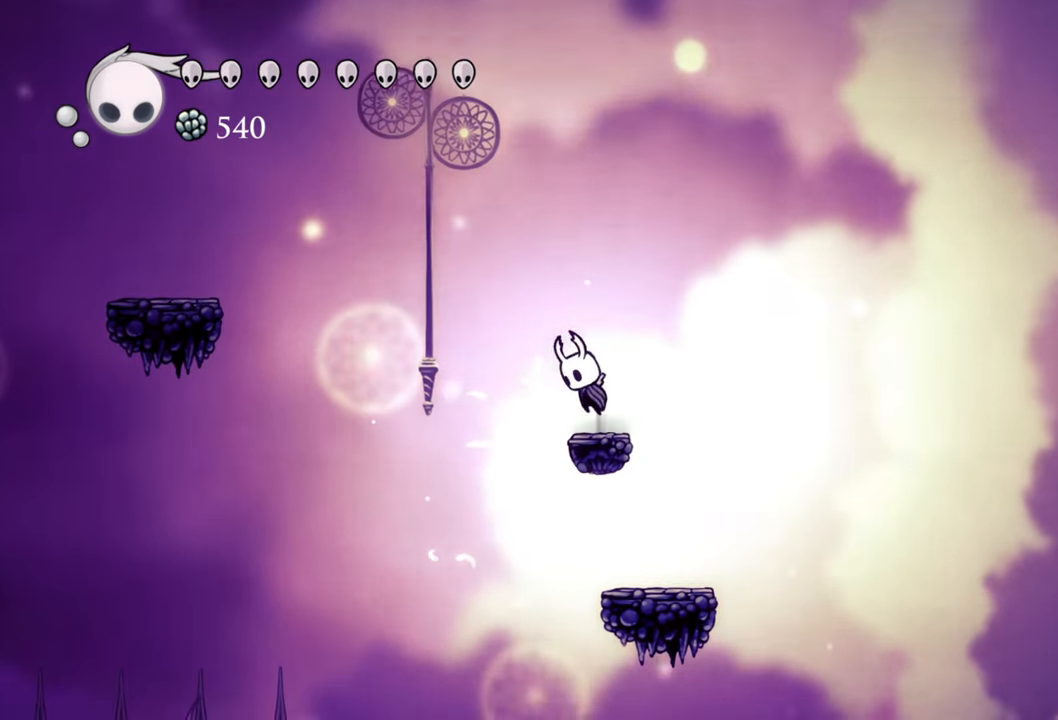
{"buttons": ["R2", "DPAD_LEFT"], "events": [[400, "R2", "down"], [500, "A", "up"]]}
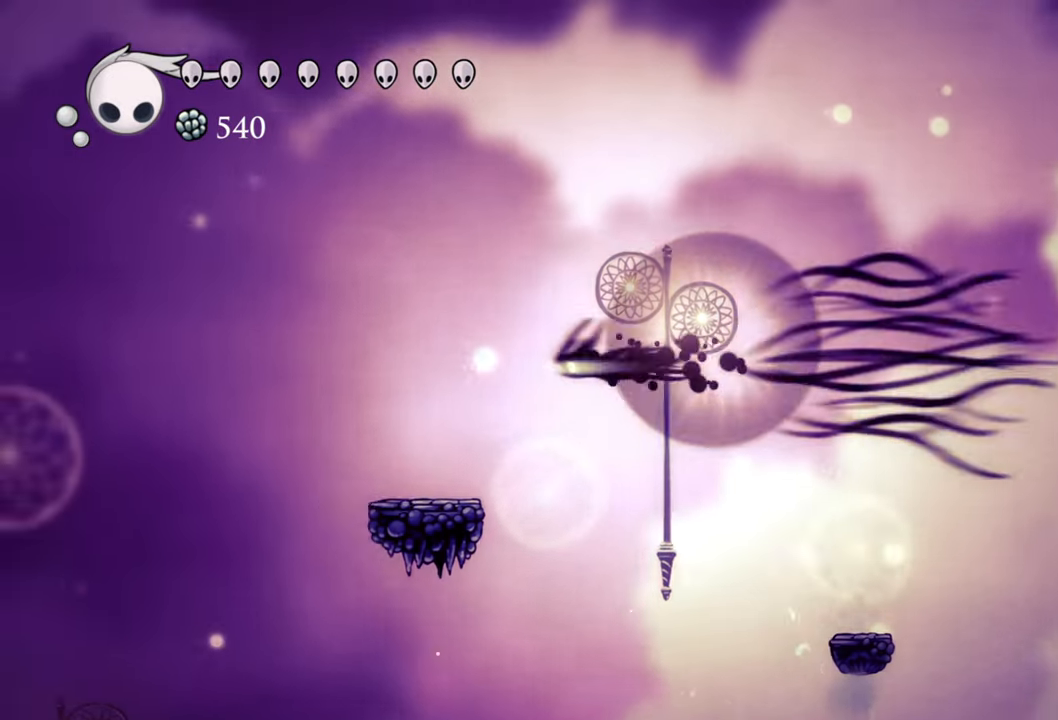
{"buttons": ["A"], "events": [[100, "R2", "up"], [200, "DPAD_LEFT", "up"], [500, "A", "down"]]}
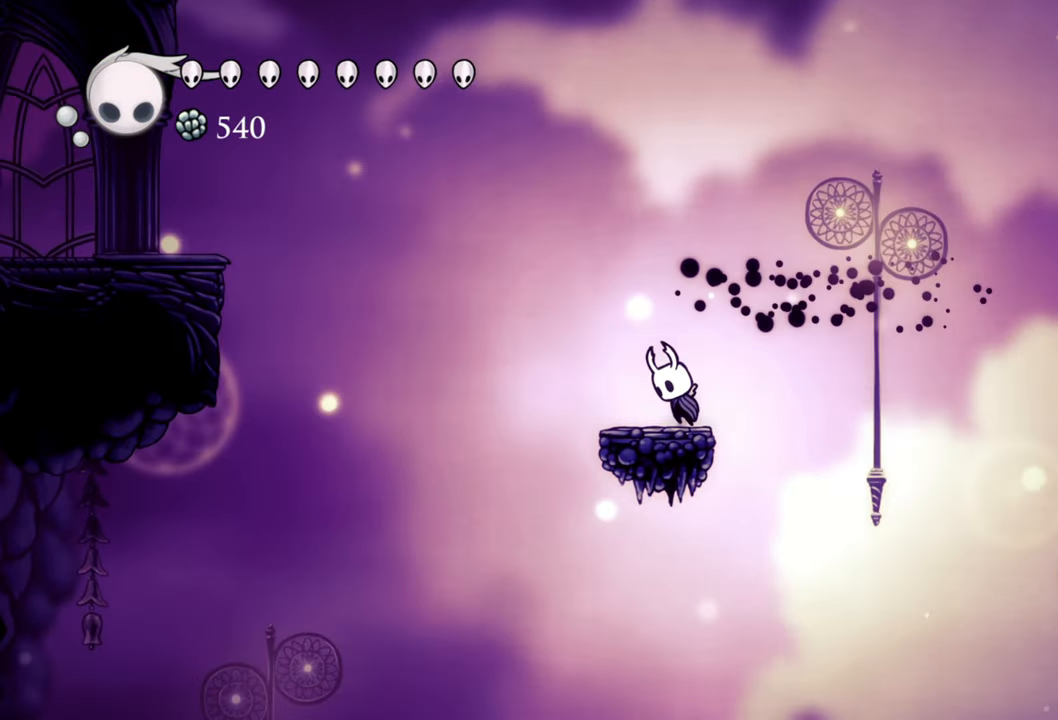
{"buttons": ["A", "DPAD_LEFT"], "events": [[40, "DPAD_LEFT", "down"]]}
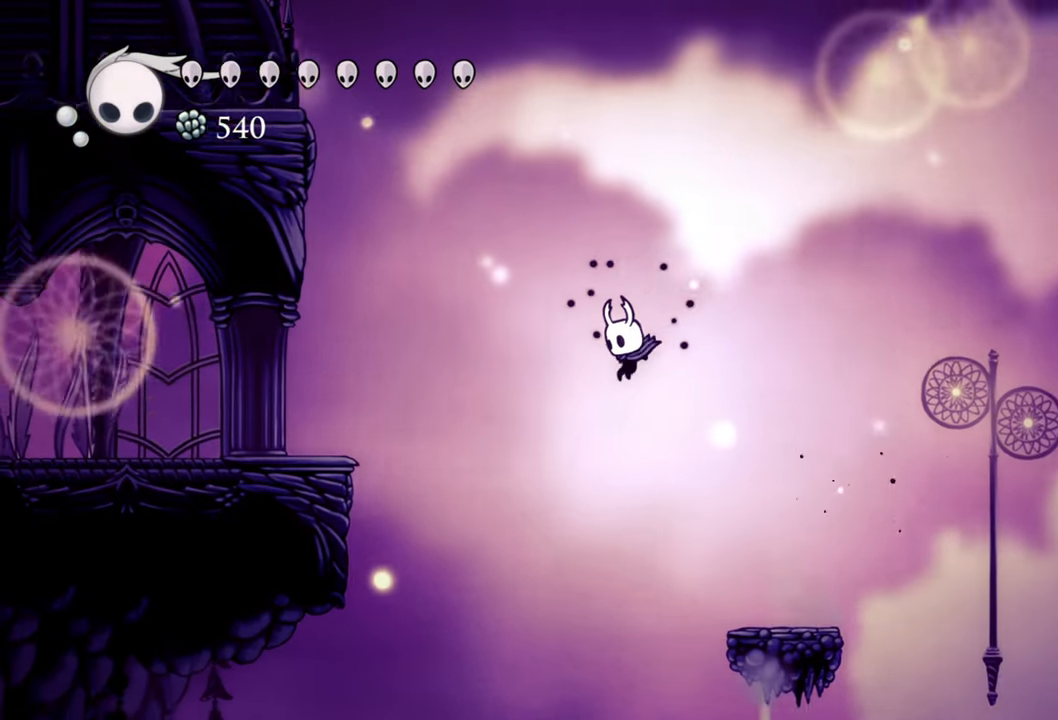
{"buttons": ["A", "R2", "DPAD_LEFT"], "events": [[160, "R2", "down"]]}
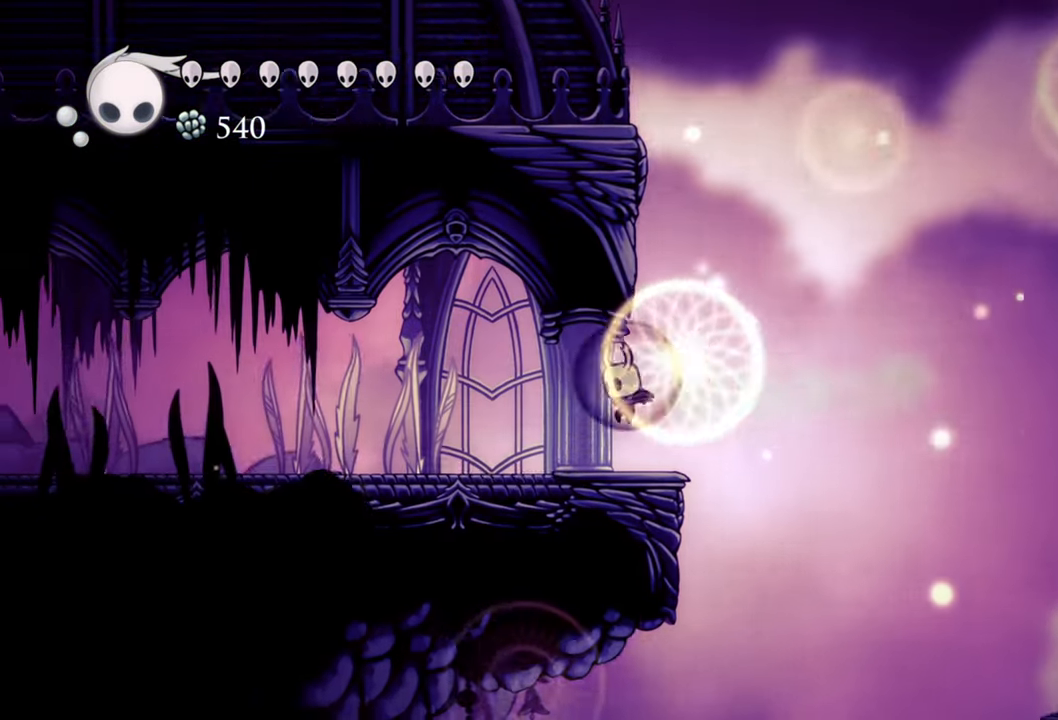
{"buttons": ["R2", "DPAD_LEFT"], "events": [[40, "A", "up"], [100, "R2", "up"], [360, "R2", "down"]]}
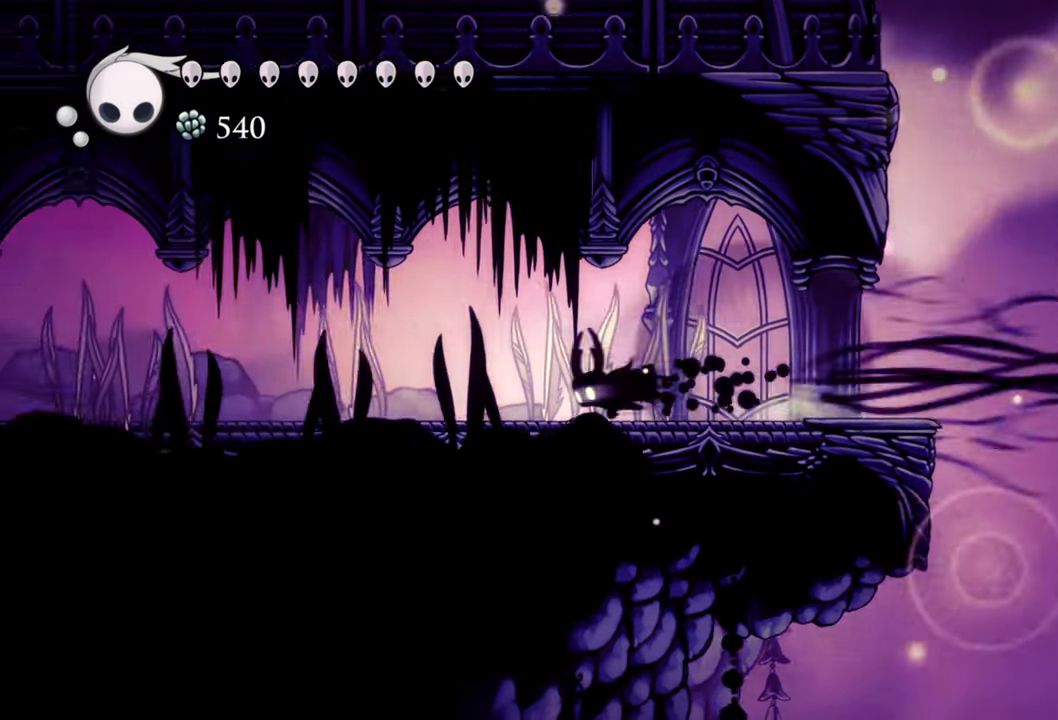
{"buttons": ["DPAD_LEFT"], "events": [[140, "R2", "up"]]}
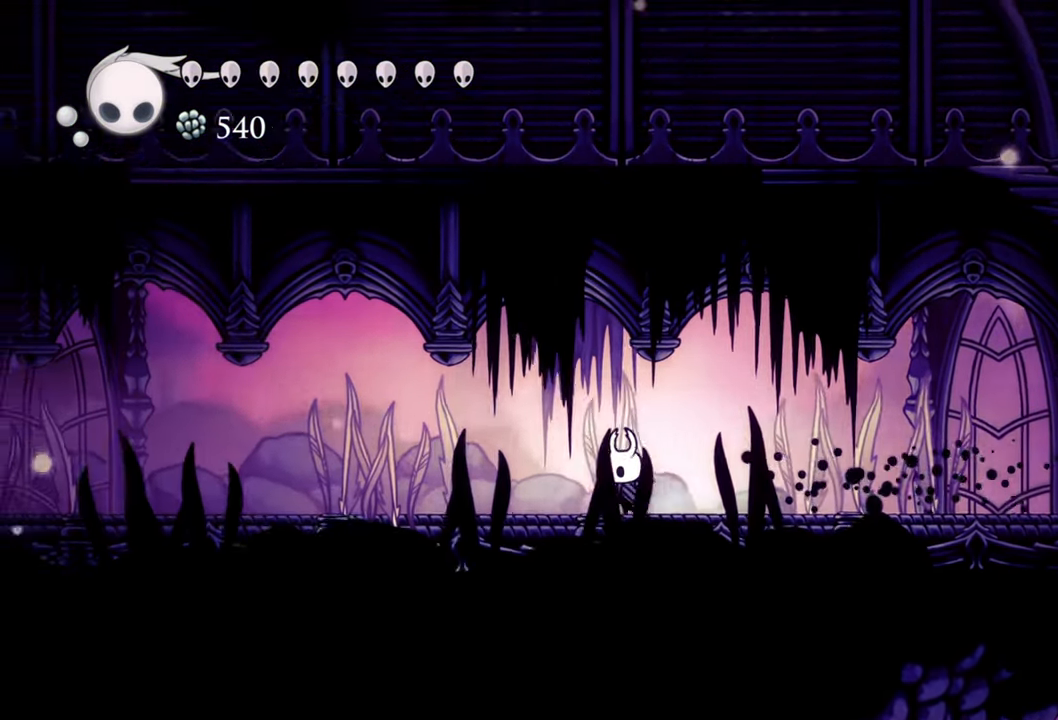
{"buttons": ["DPAD_LEFT"], "events": [[60, "R2", "down"], [360, "R2", "up"]]}
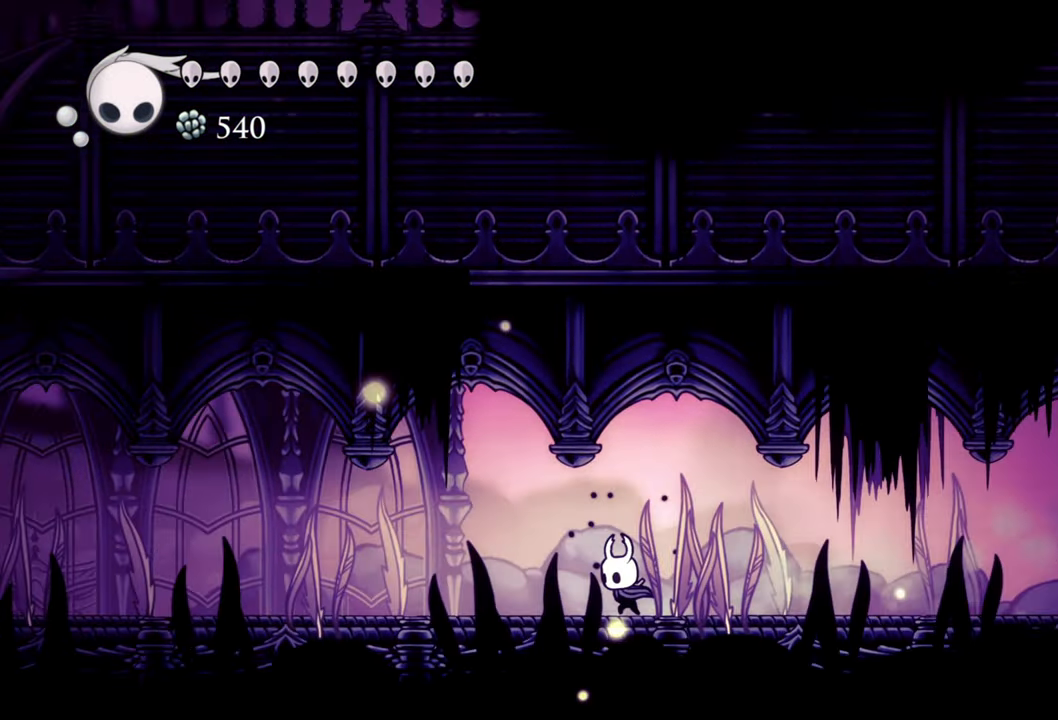
{"buttons": ["DPAD_LEFT"], "events": []}
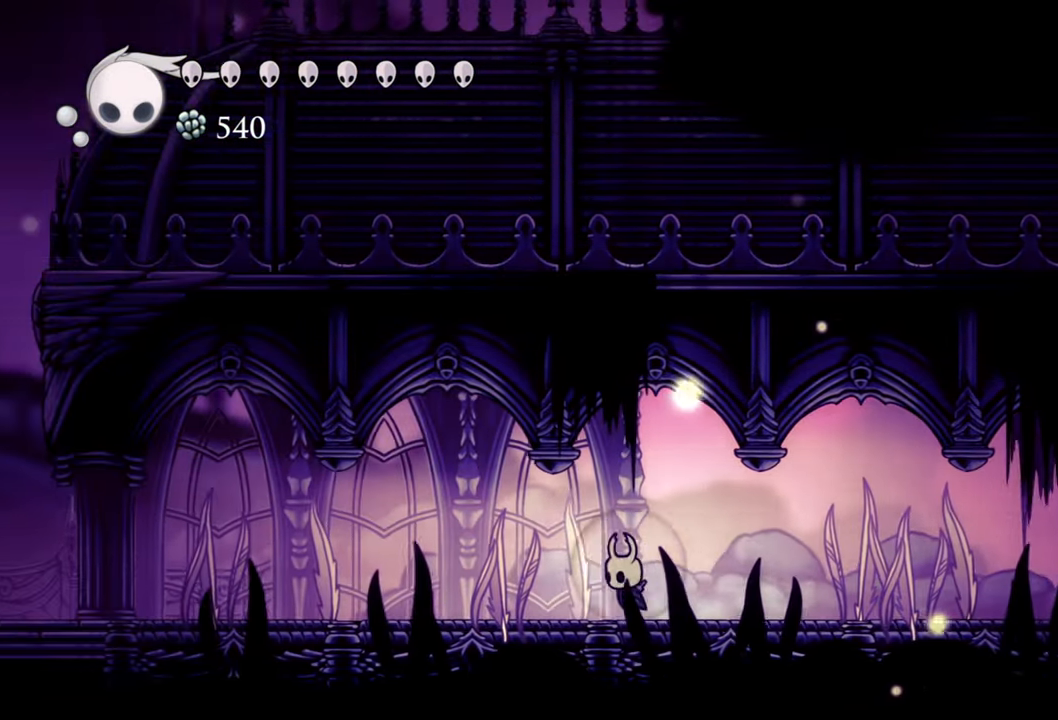
{"buttons": ["R2", "DPAD_LEFT"], "events": [[320, "R2", "down"]]}
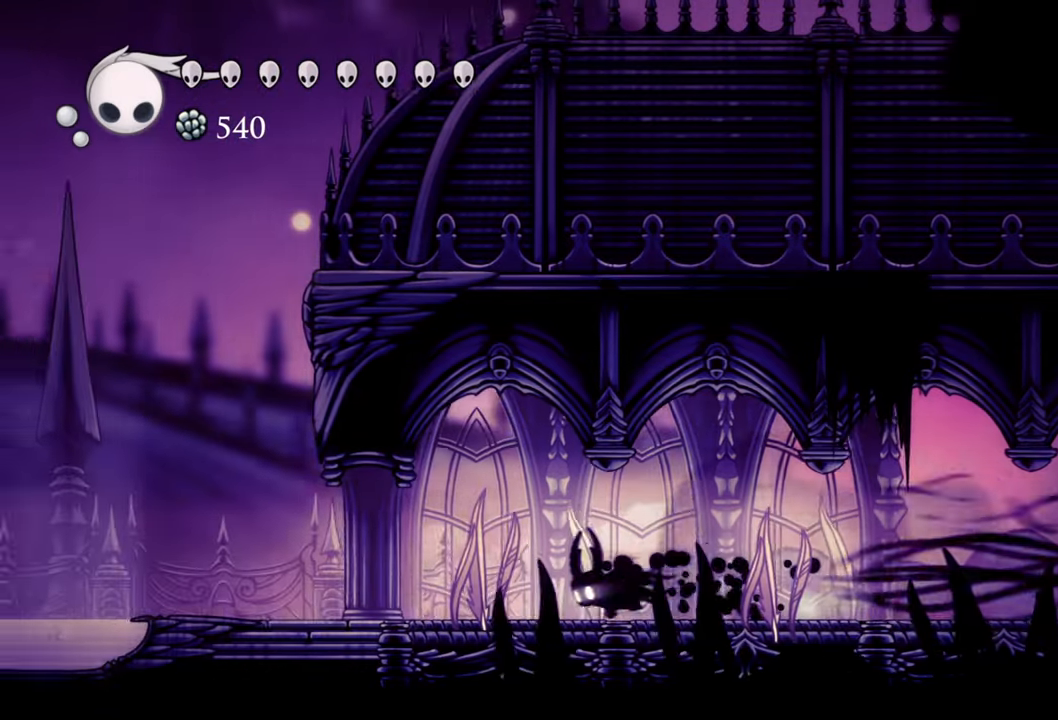
{"buttons": ["DPAD_LEFT"], "events": [[140, "R2", "up"]]}
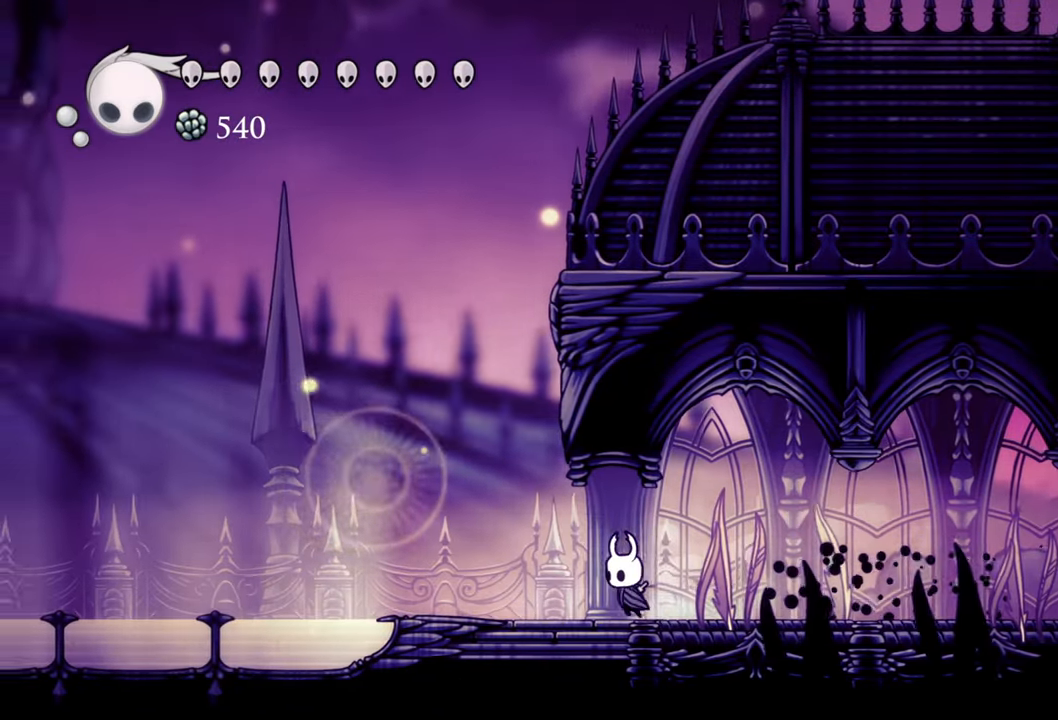
{"buttons": ["DPAD_LEFT"], "events": [[140, "R2", "down"], [400, "R2", "up"]]}
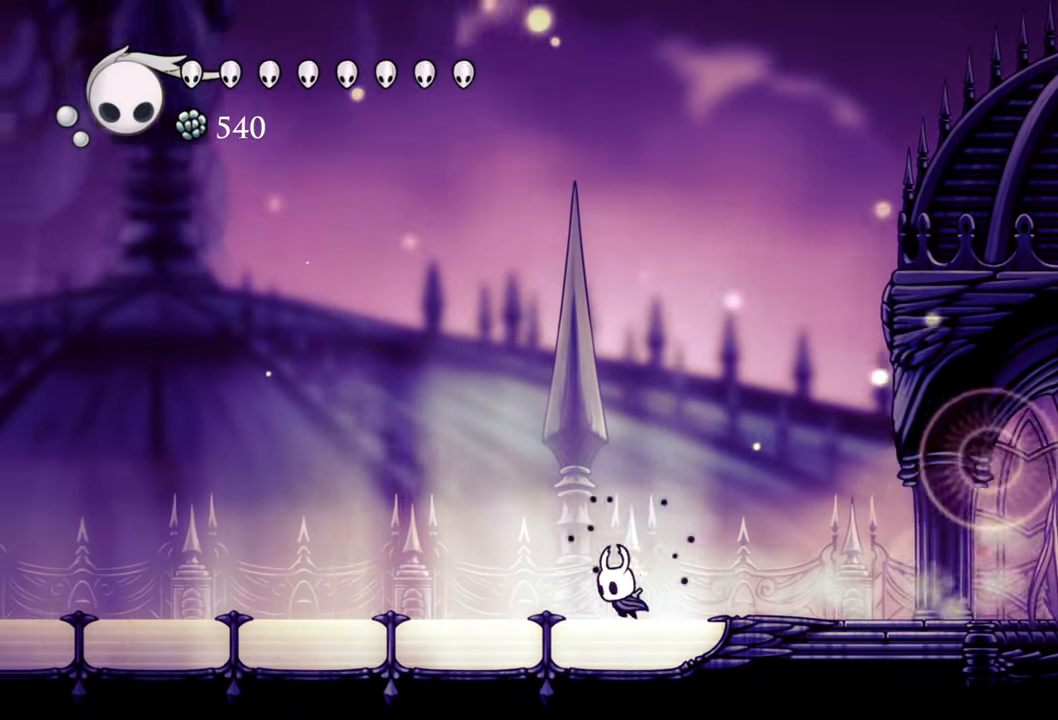
{"buttons": ["L2"], "events": [[100, "DPAD_LEFT", "up"], [280, "L2", "down"]]}
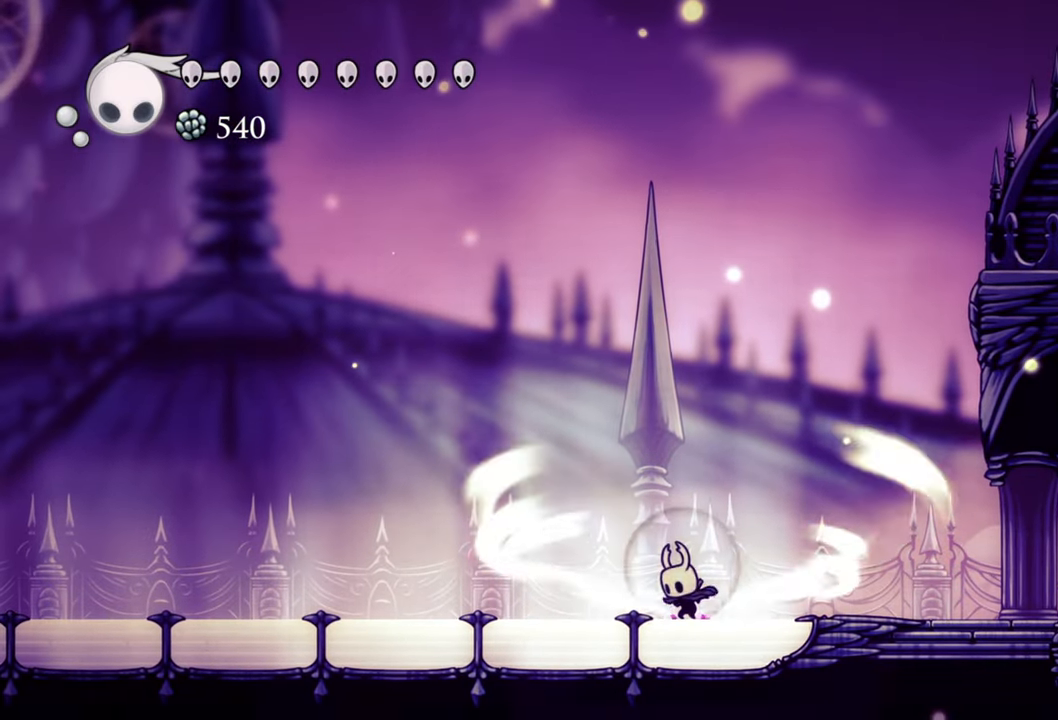
{"buttons": ["L2"], "events": []}
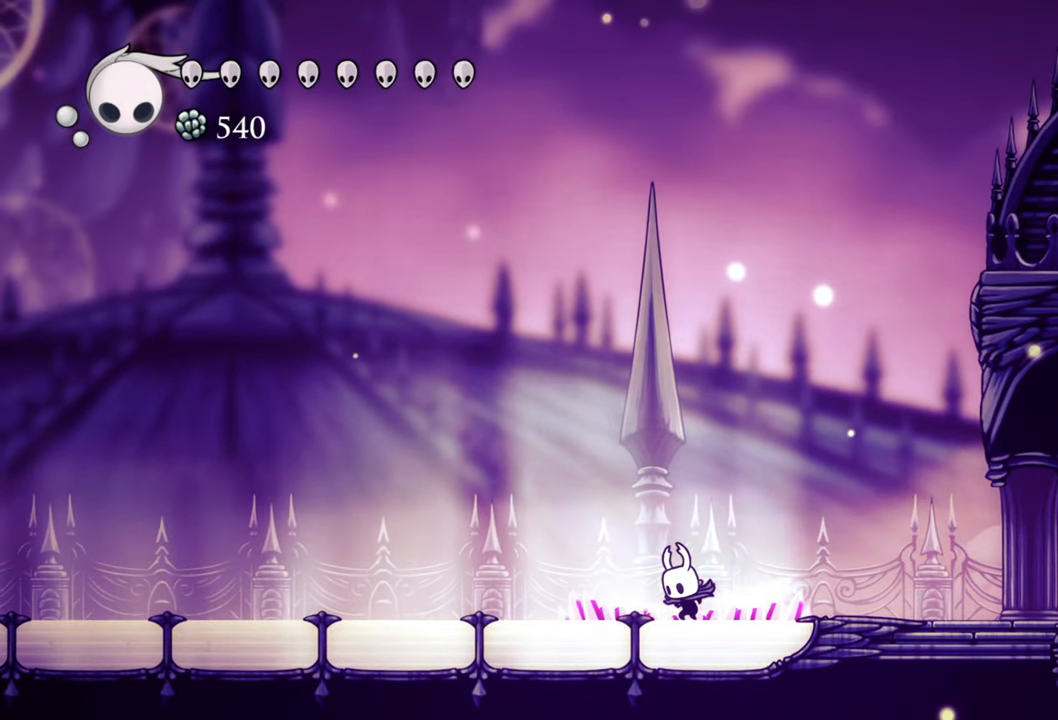
{"buttons": [], "events": [[180, "L2", "up"]]}
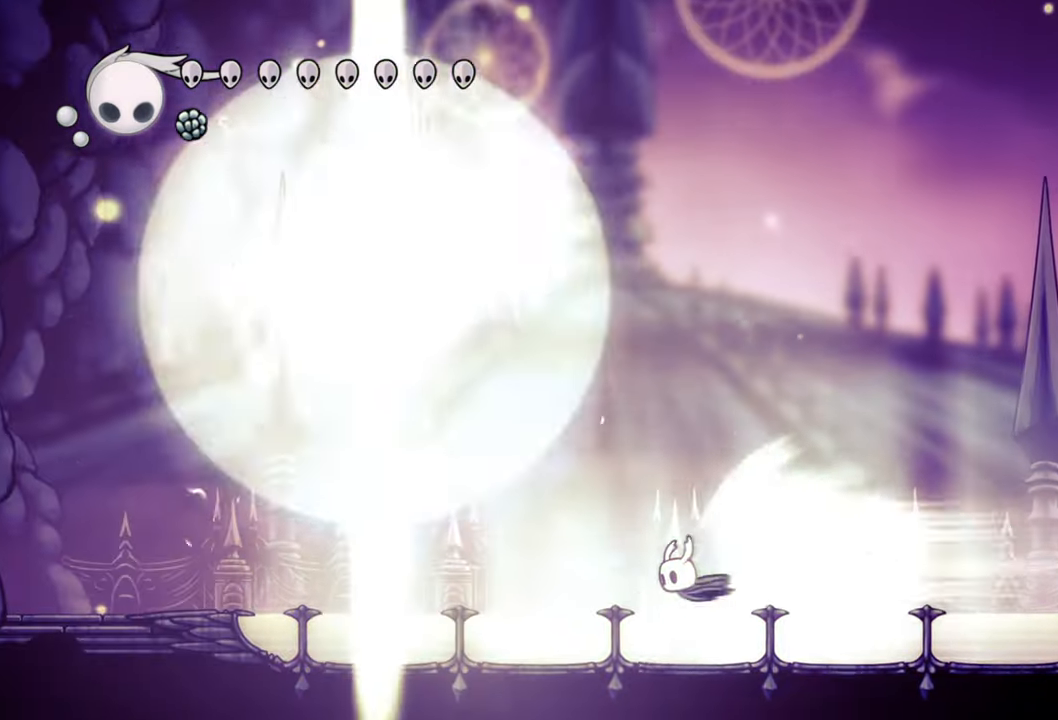
{"buttons": [], "events": []}
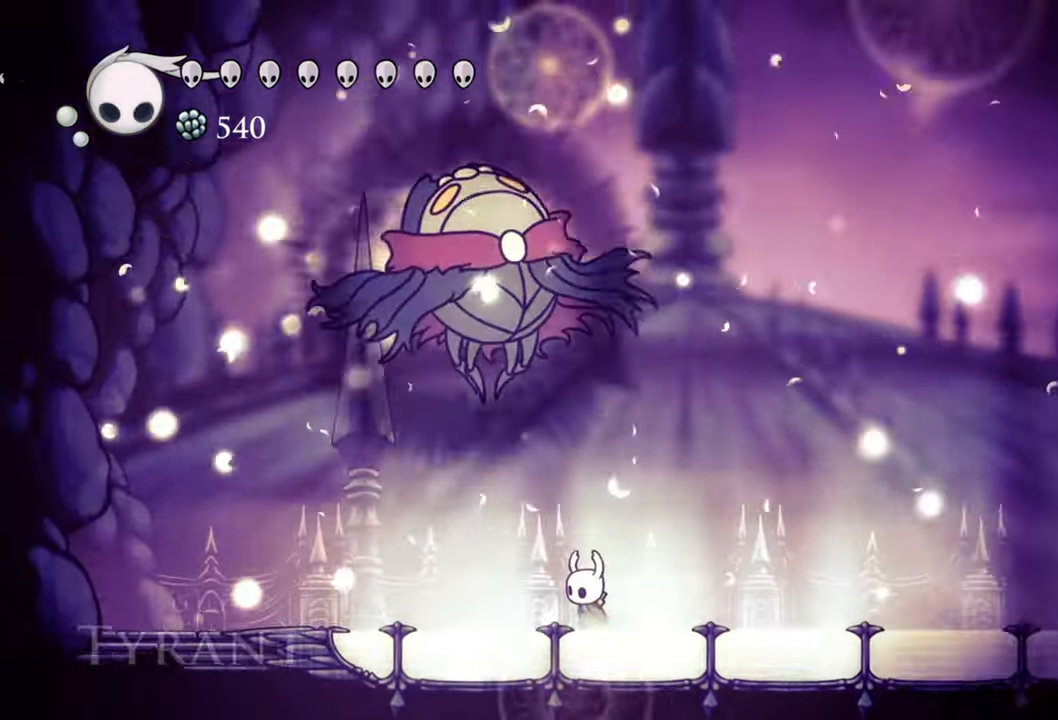
{"buttons": [], "events": []}
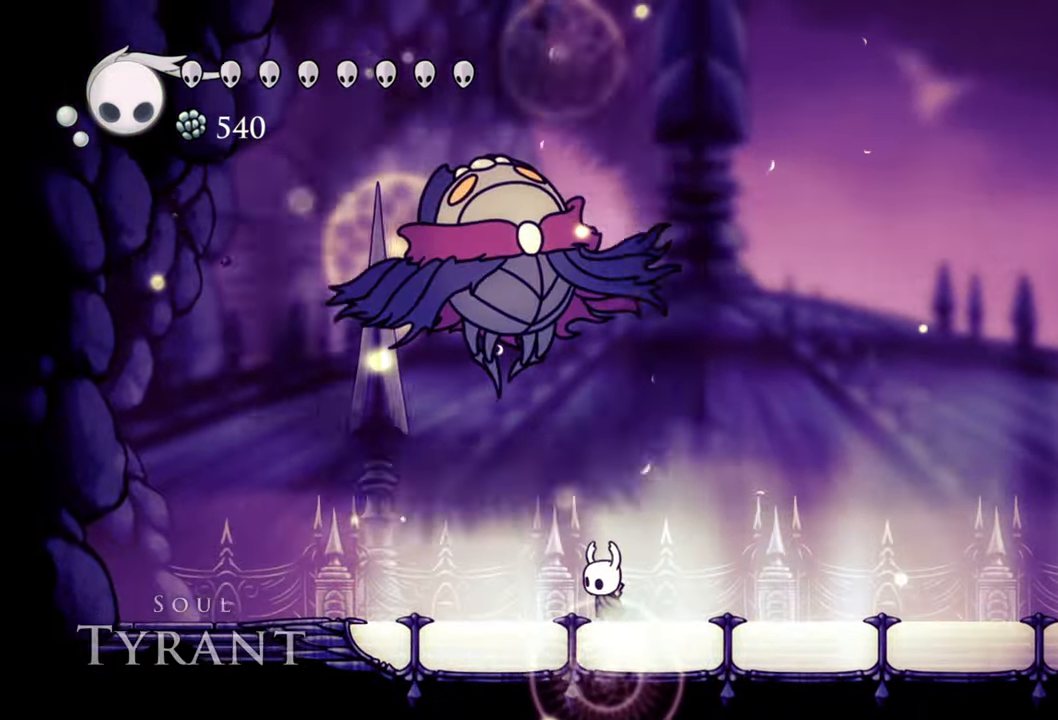
{"buttons": [], "events": []}
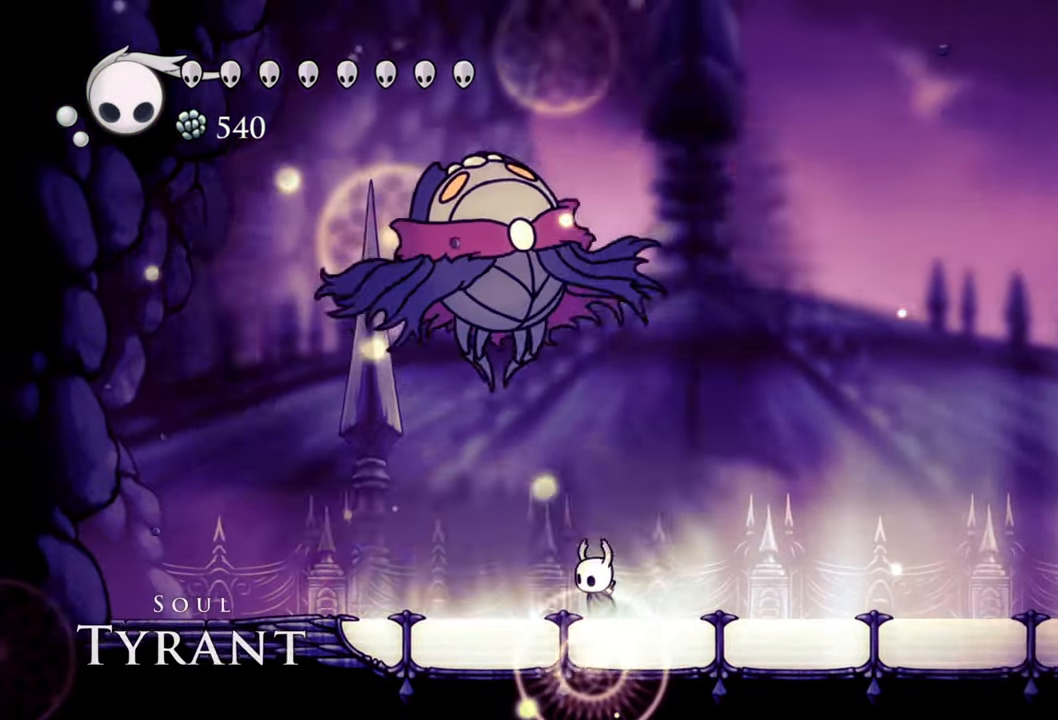
{"buttons": [], "events": []}
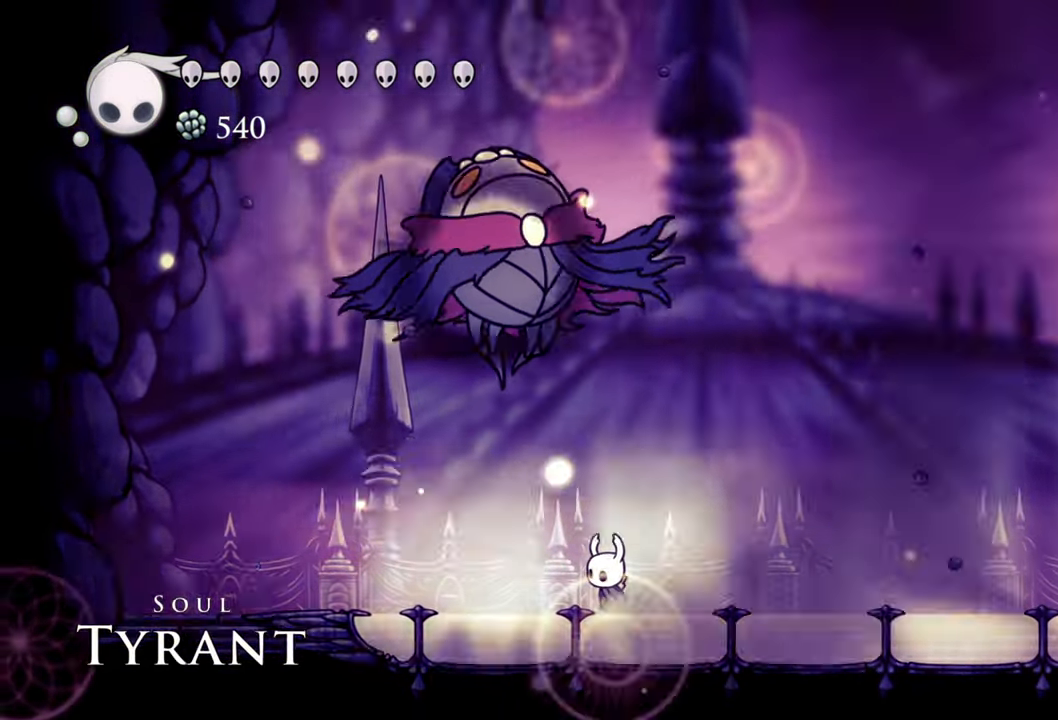
{"buttons": [], "events": []}
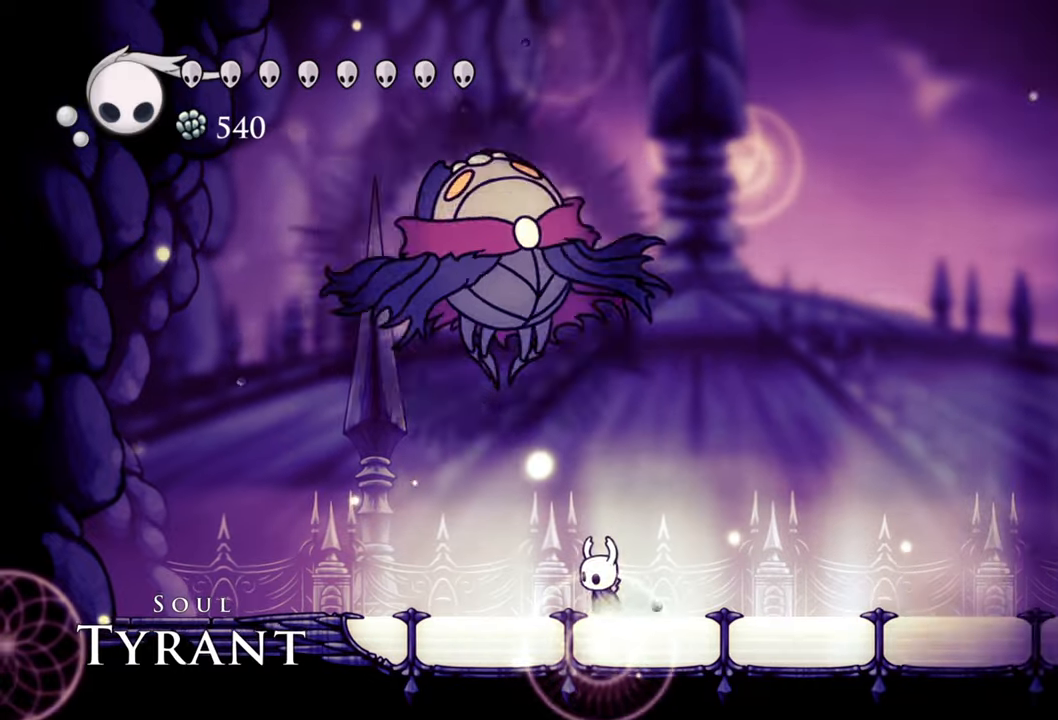
{"buttons": [], "events": []}
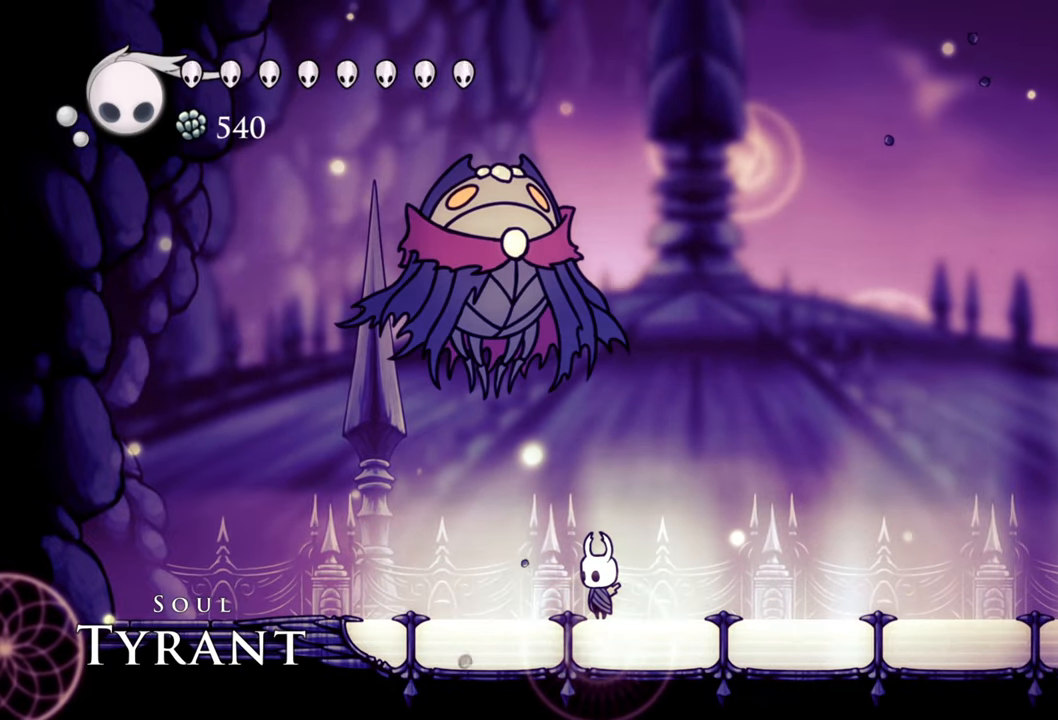
{"buttons": [], "events": []}
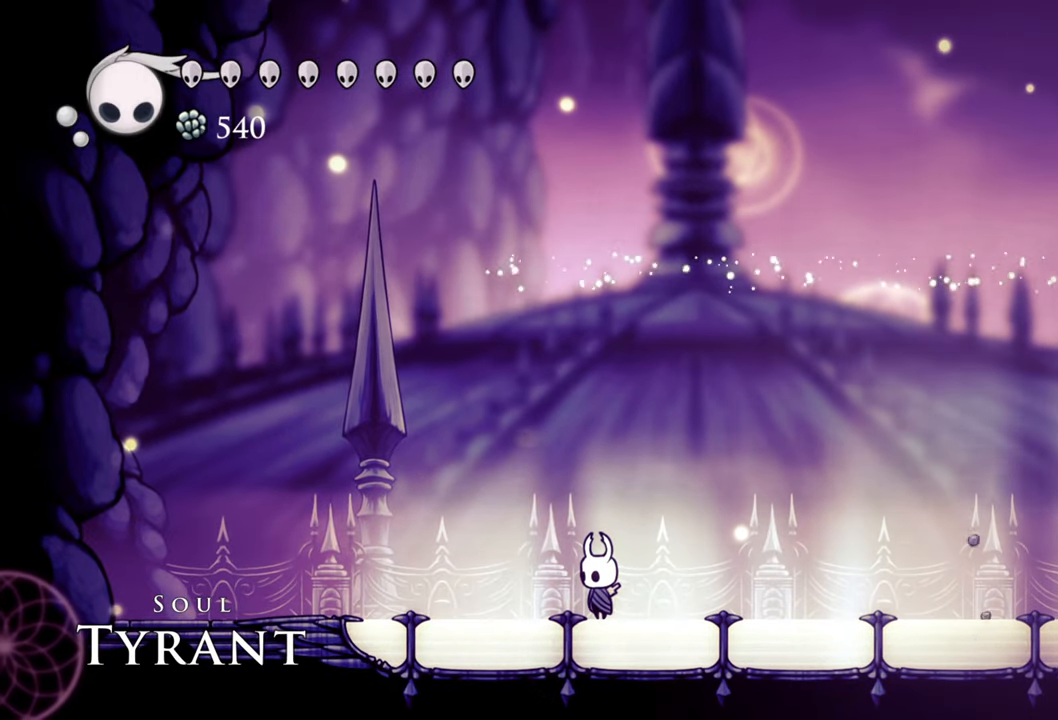
{"buttons": ["DPAD_RIGHT"], "events": [[500, "DPAD_RIGHT", "down"]]}
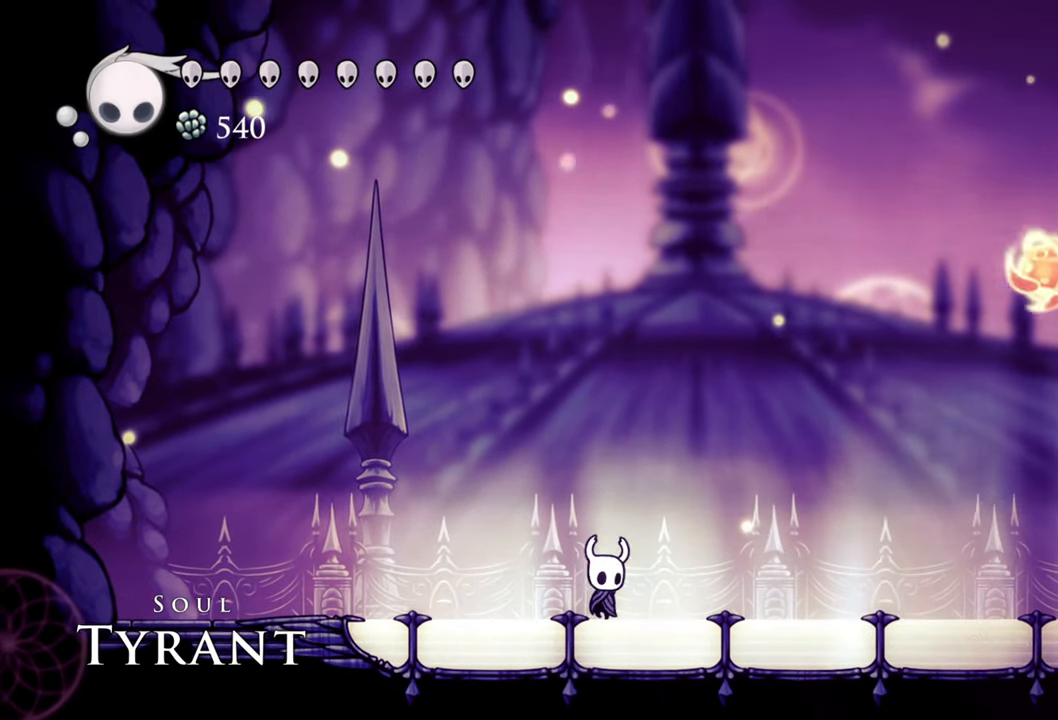
{"buttons": ["DPAD_RIGHT"], "events": [[120, "R2", "down"], [380, "R2", "up"]]}
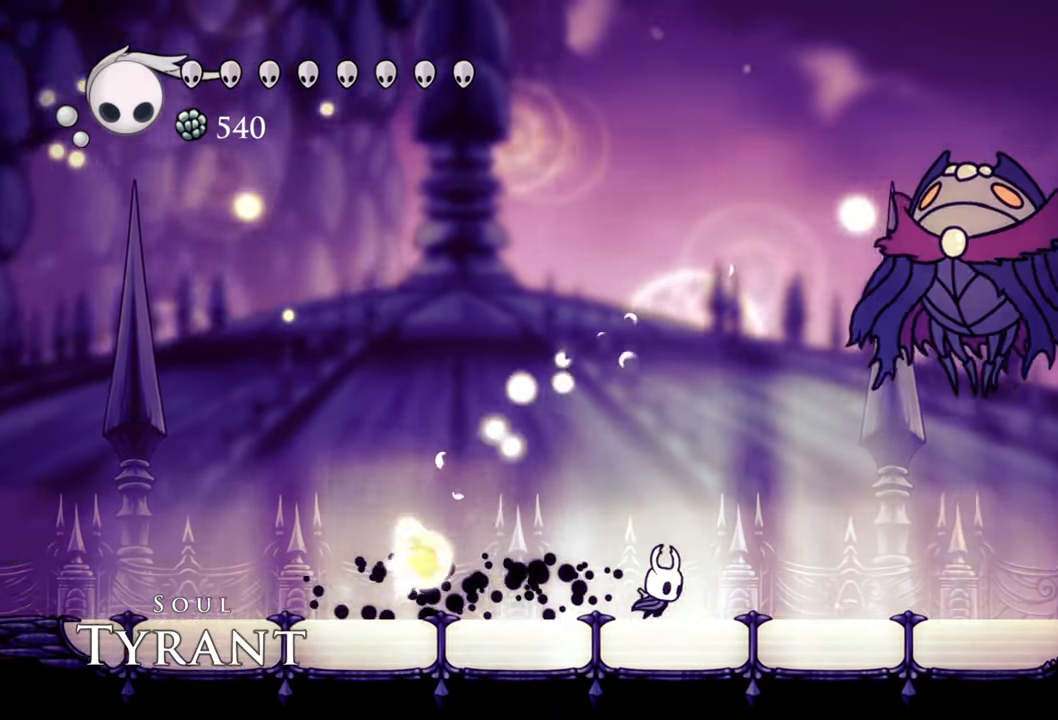
{"buttons": ["A", "DPAD_RIGHT"], "events": [[480, "A", "down"]]}